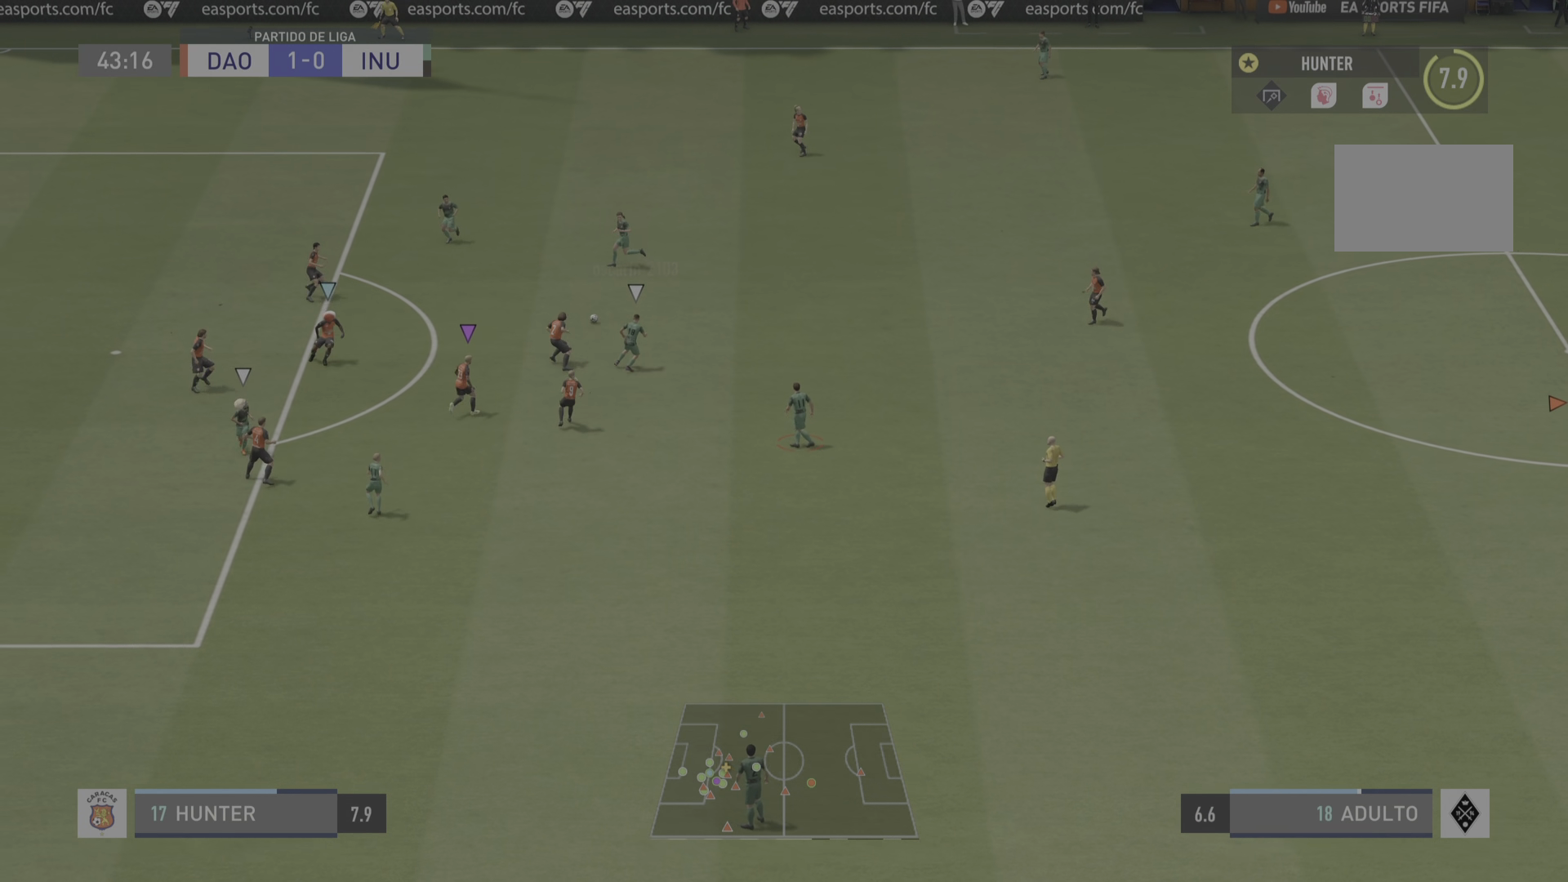
Gameplay with a controller (PlayStation layout); each line is a JSON object with the inputs held at the frame after it. "events" lists button and stick changes between this image and that frame as [ms after this image, input, new state], when the widget could be followed in between. Not read: L3 R3 right_stick.
{"buttons": ["L1"], "left_stick": "center", "events": [[183, "L1", "down"]]}
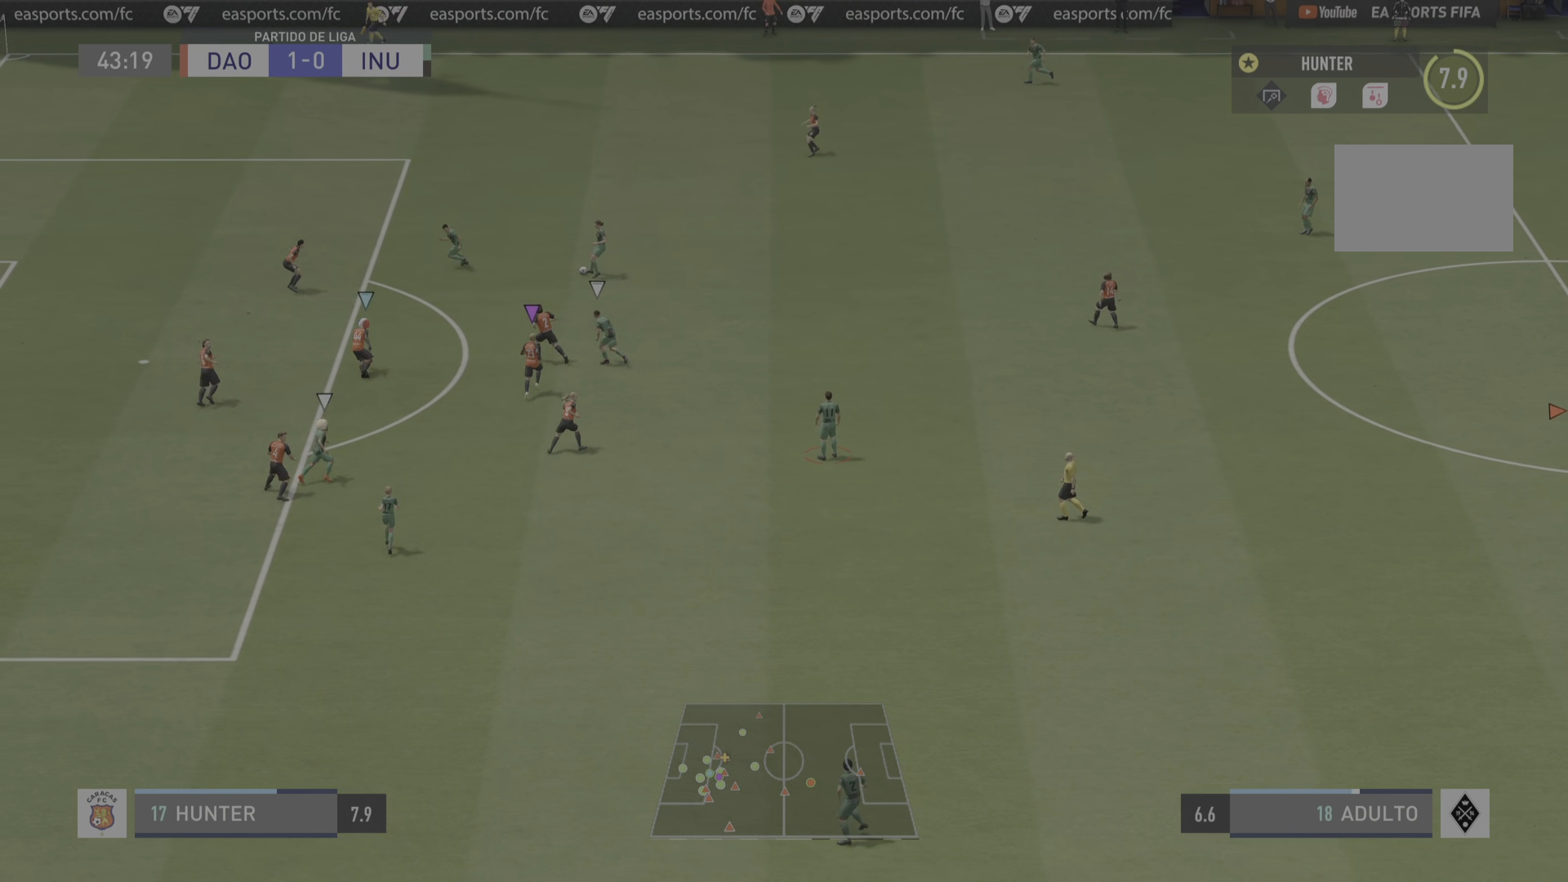
{"buttons": ["L1"], "left_stick": "center", "events": []}
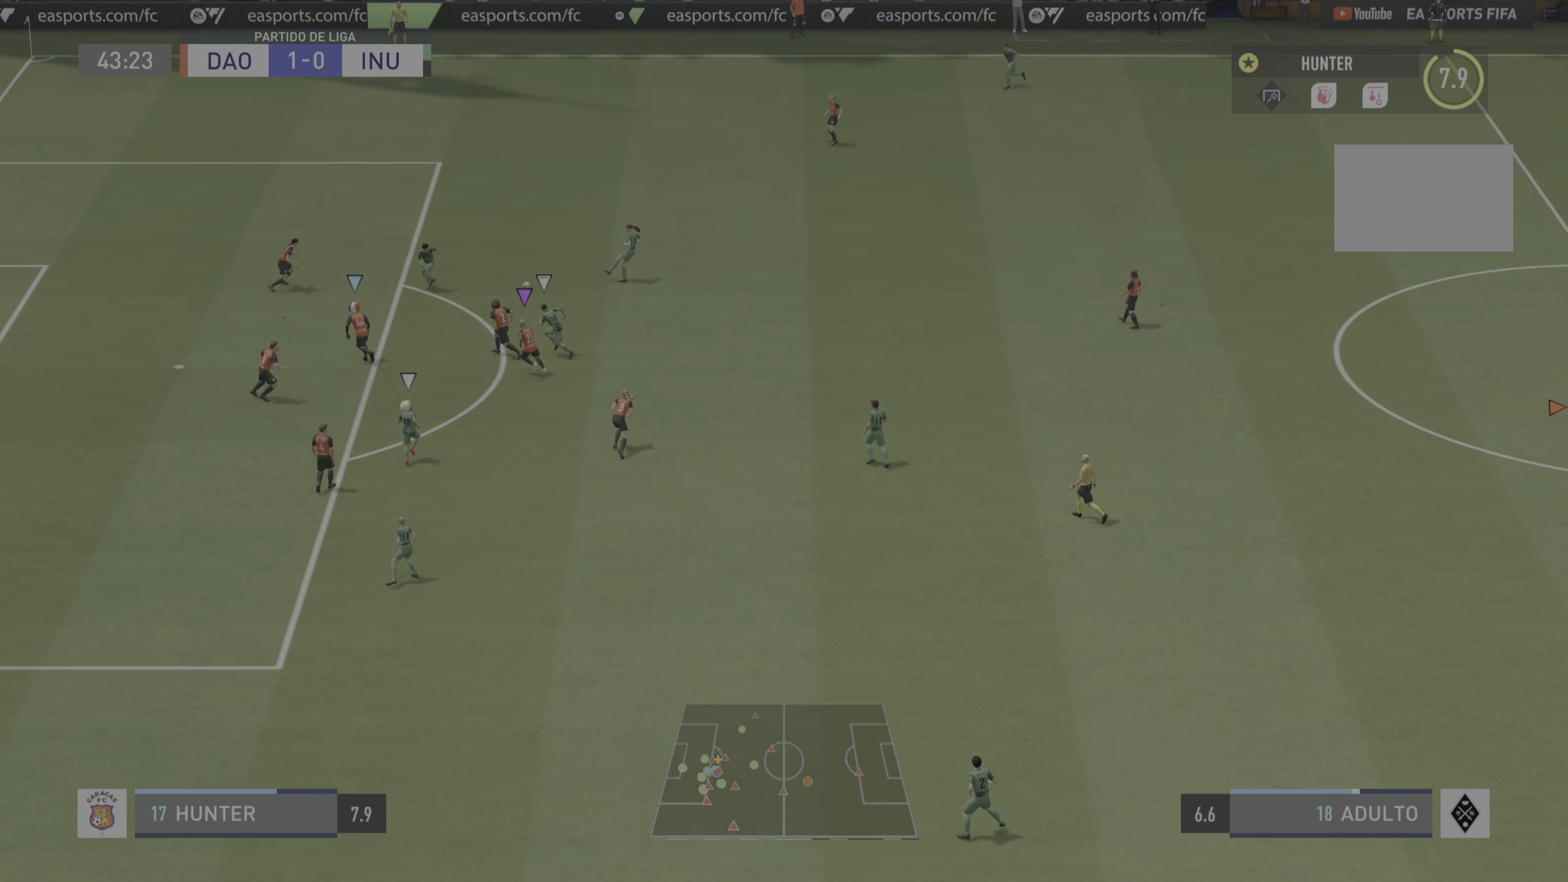
{"buttons": ["L1"], "left_stick": "center", "events": []}
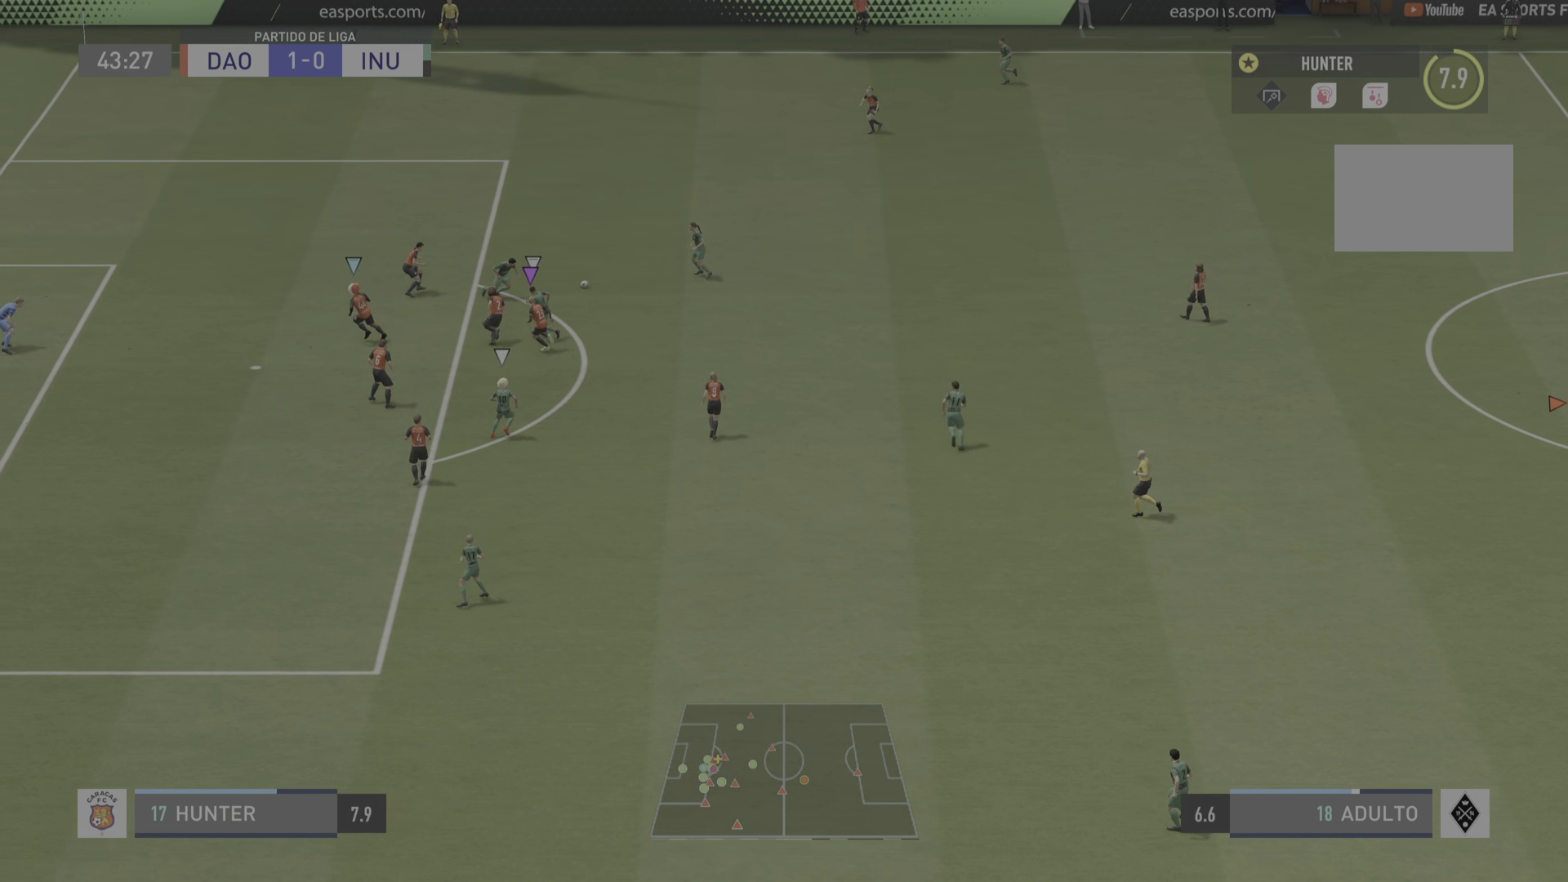
{"buttons": ["L1"], "left_stick": "center", "events": []}
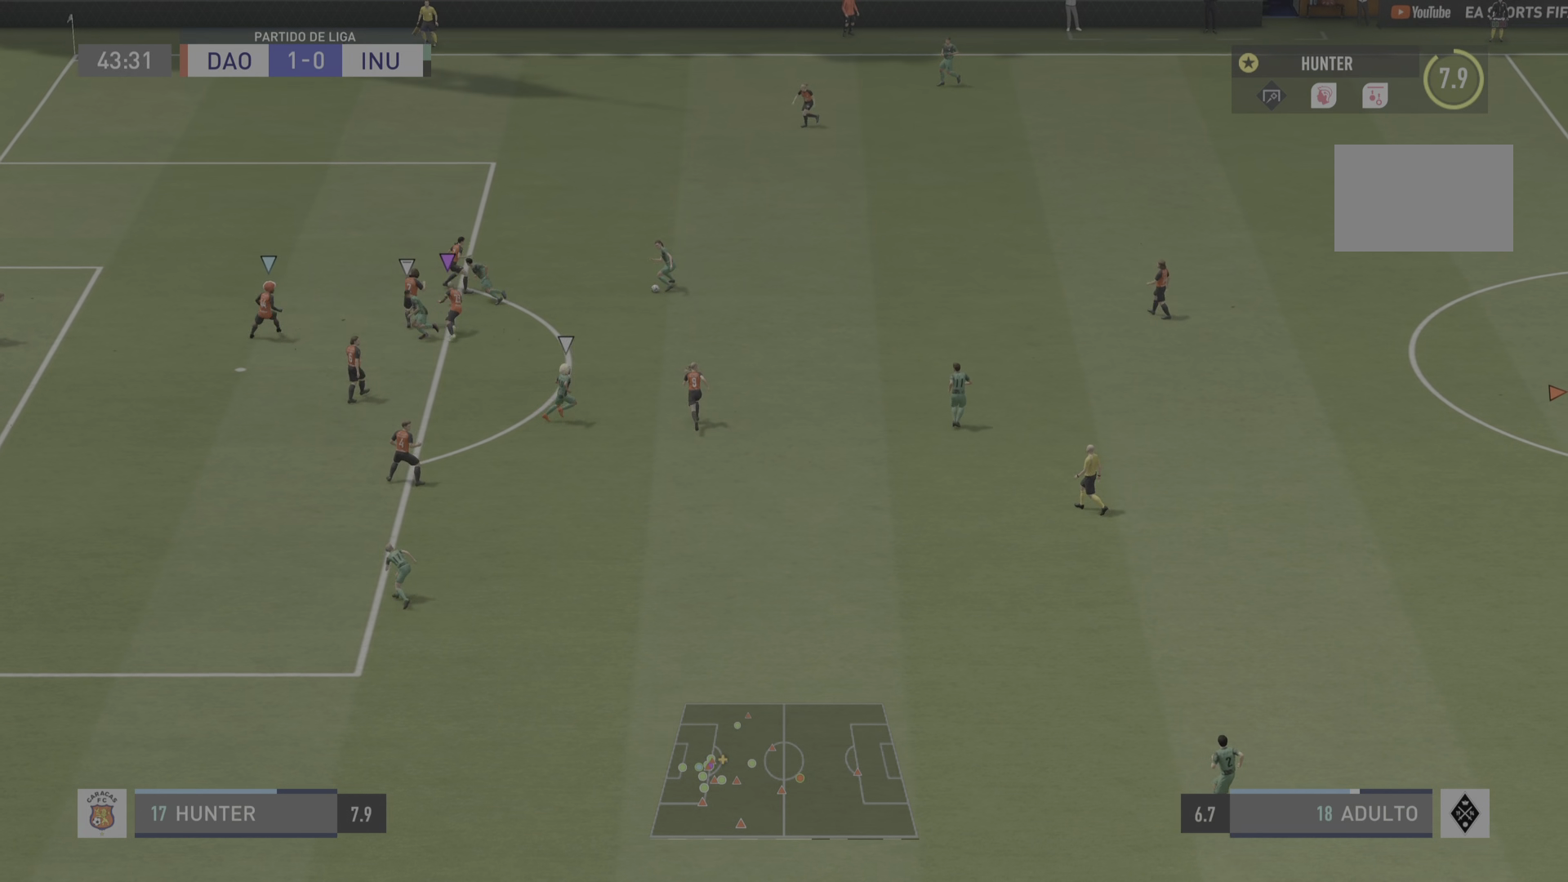
{"buttons": ["L1"], "left_stick": "center", "events": []}
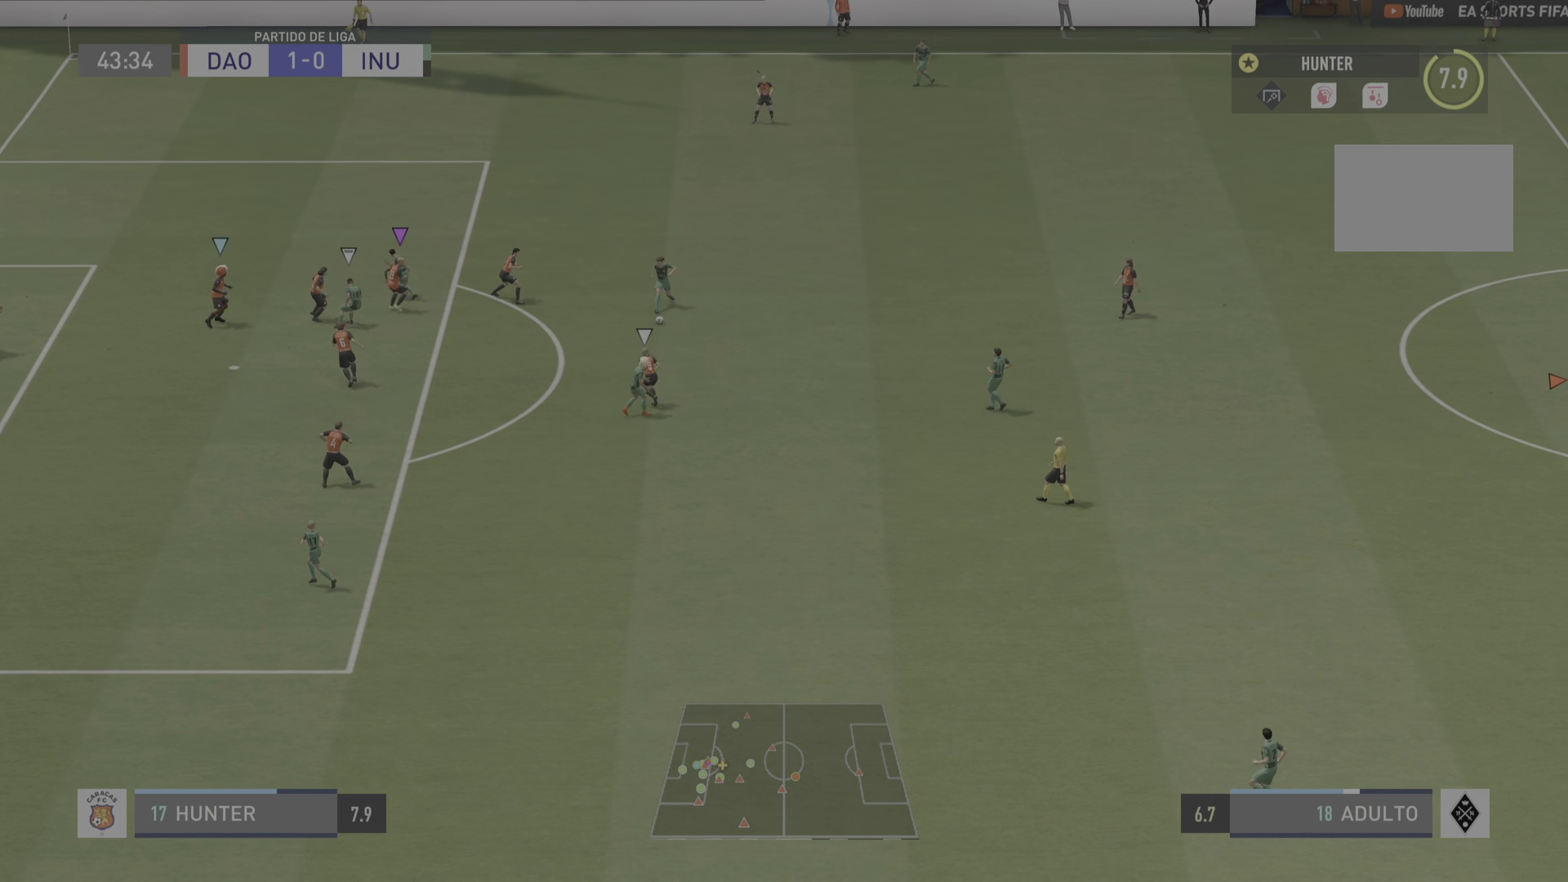
{"buttons": [], "left_stick": "center", "events": [[434, "L1", "up"]]}
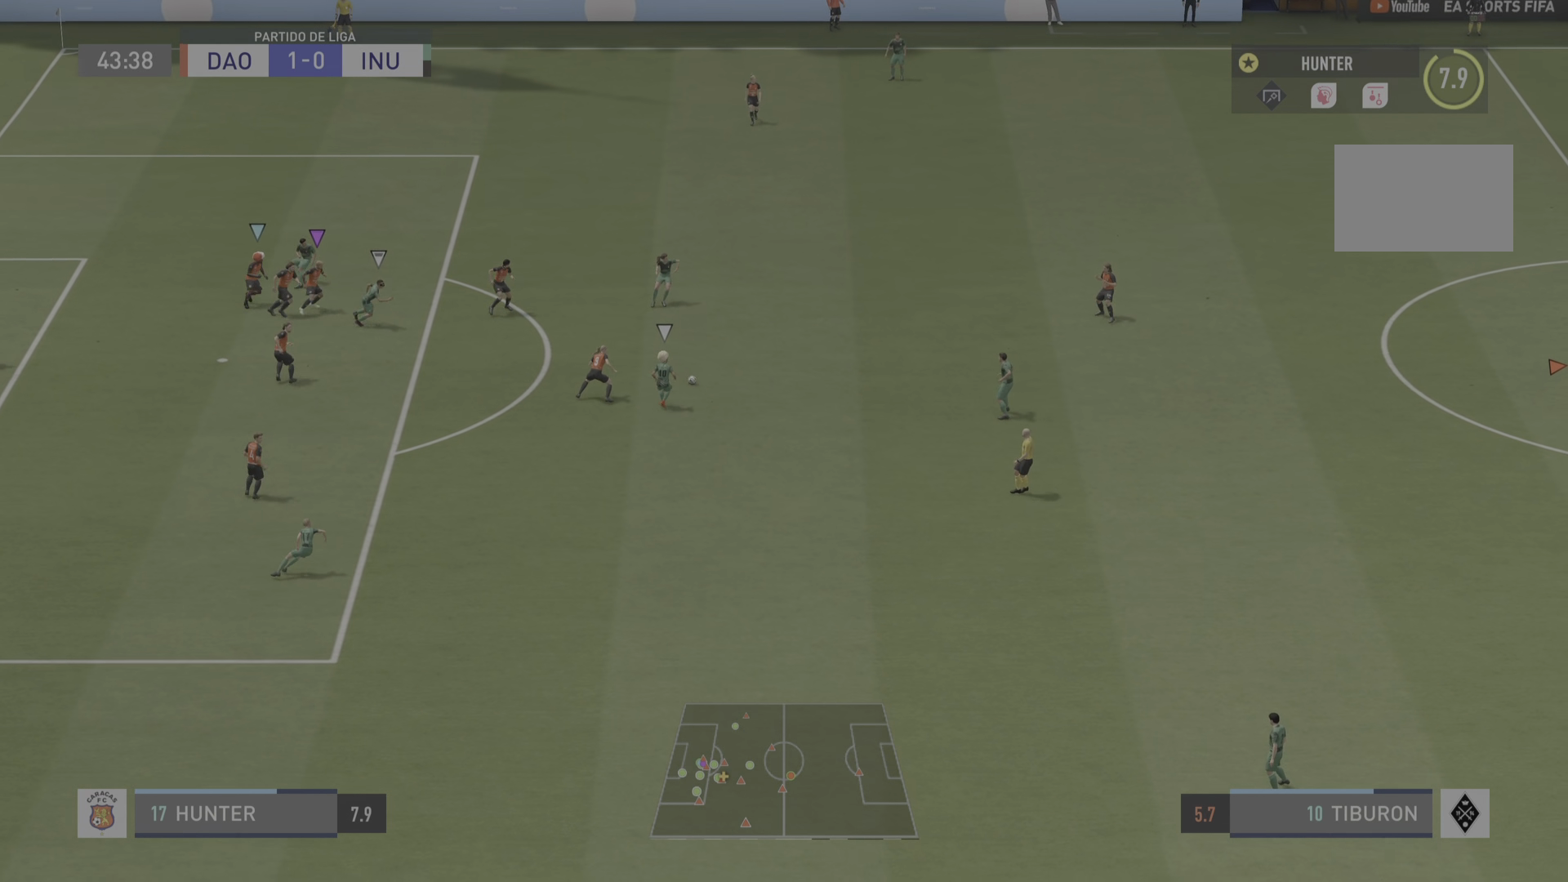
{"buttons": [], "left_stick": "center", "events": []}
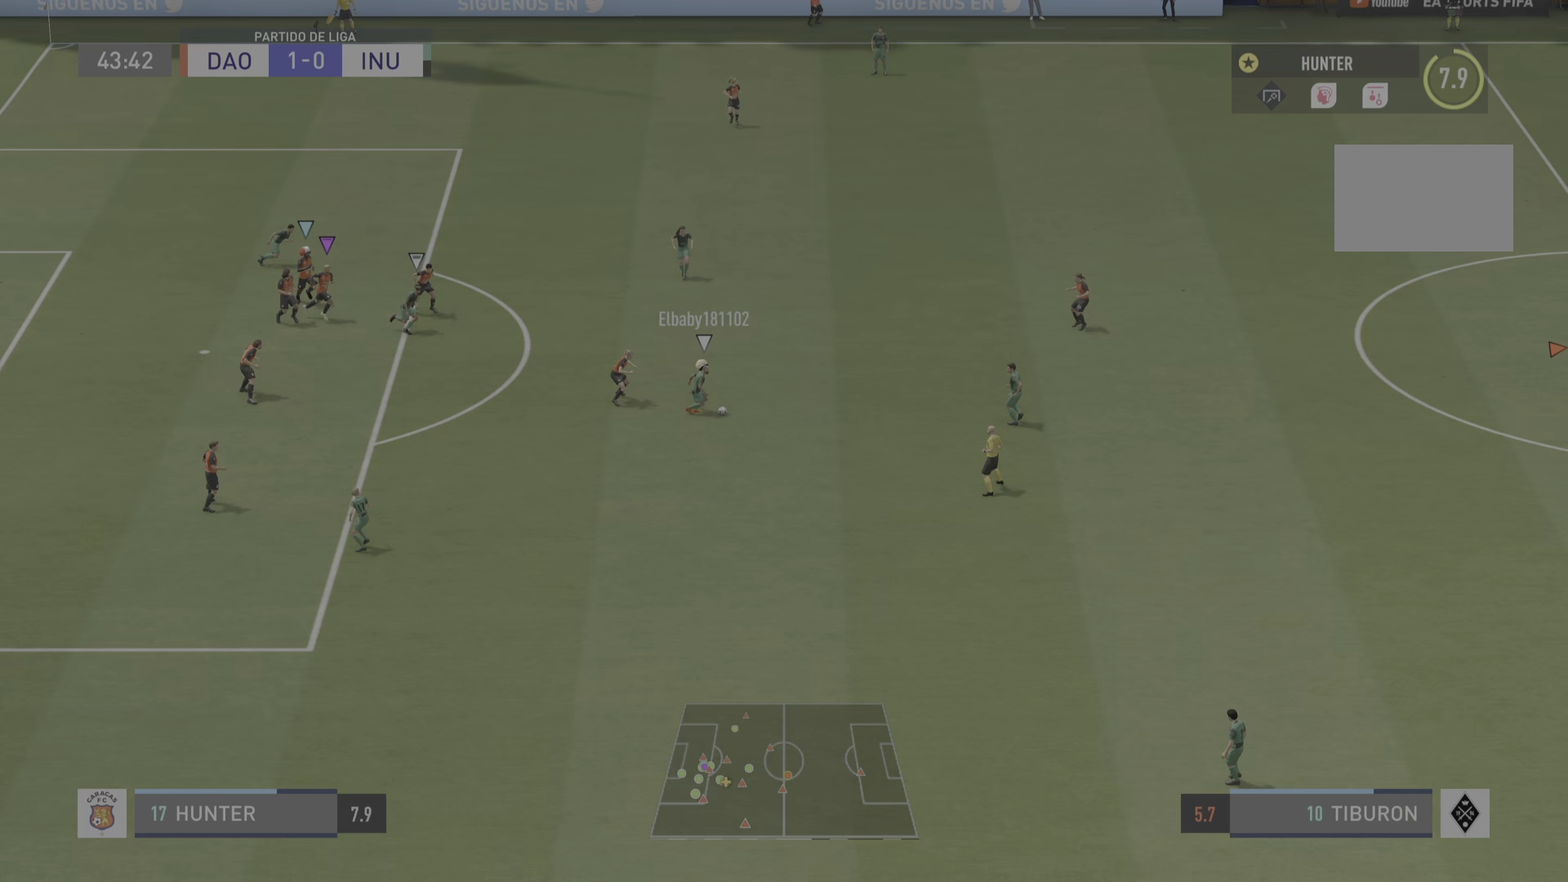
{"buttons": [], "left_stick": "center", "events": []}
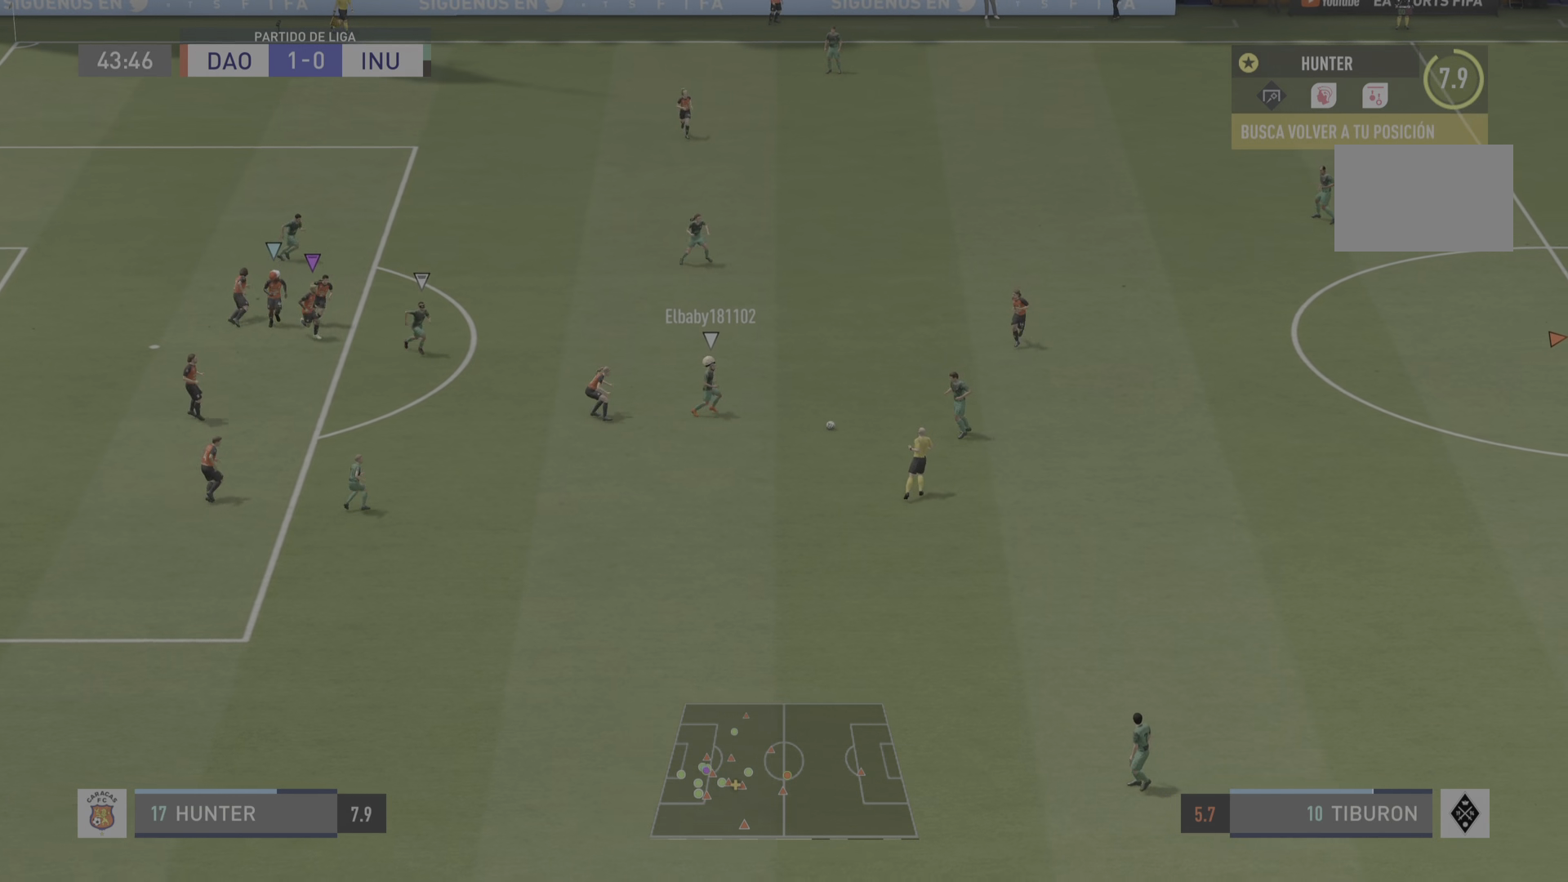
{"buttons": [], "left_stick": "center", "events": []}
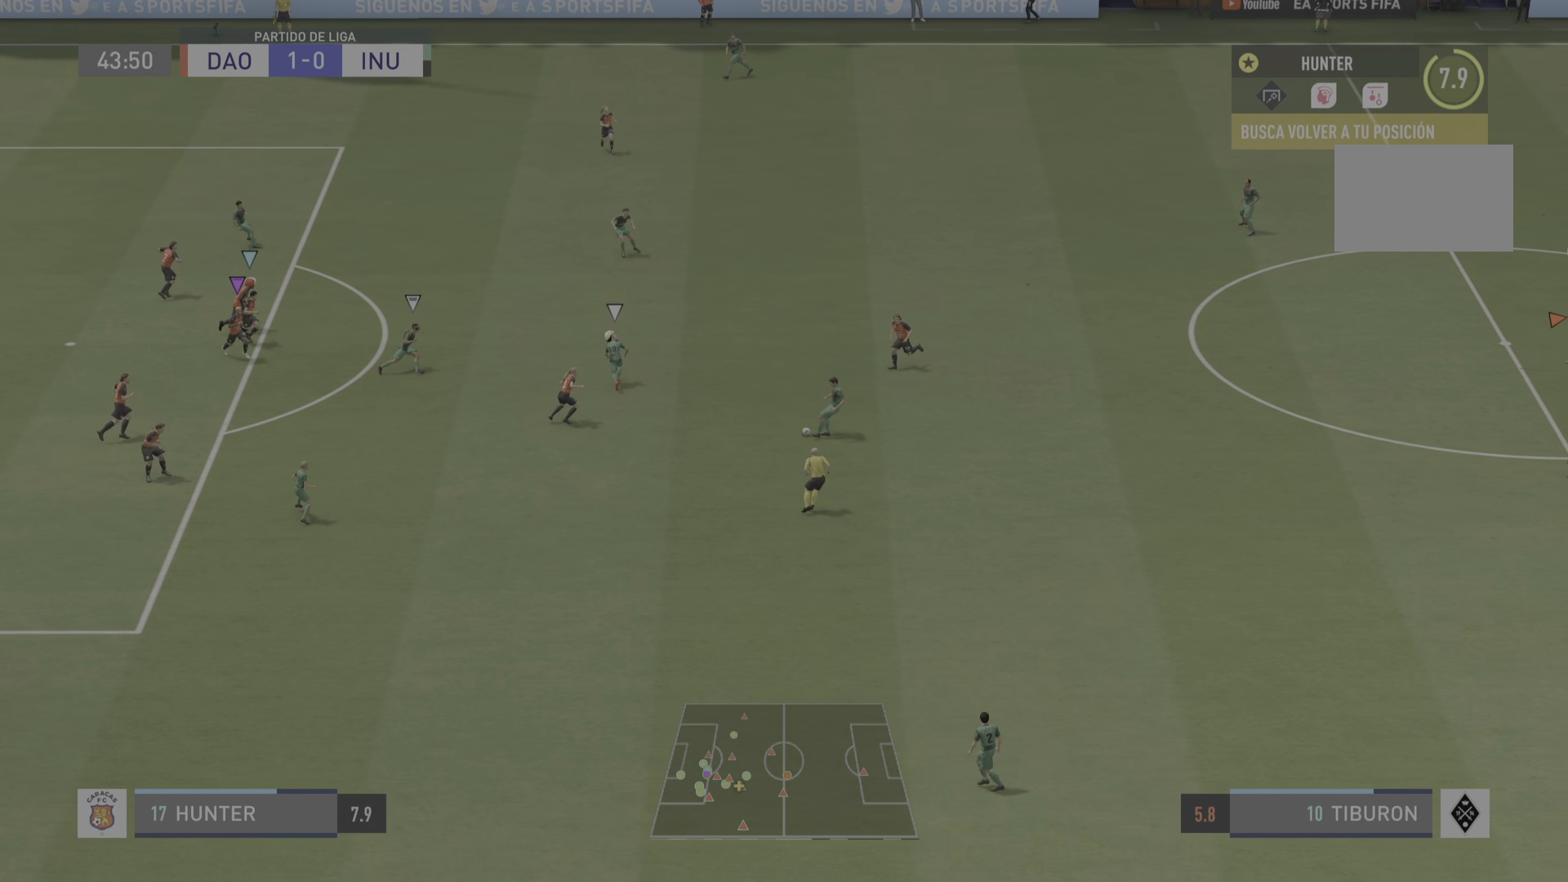
{"buttons": [], "left_stick": "center", "events": []}
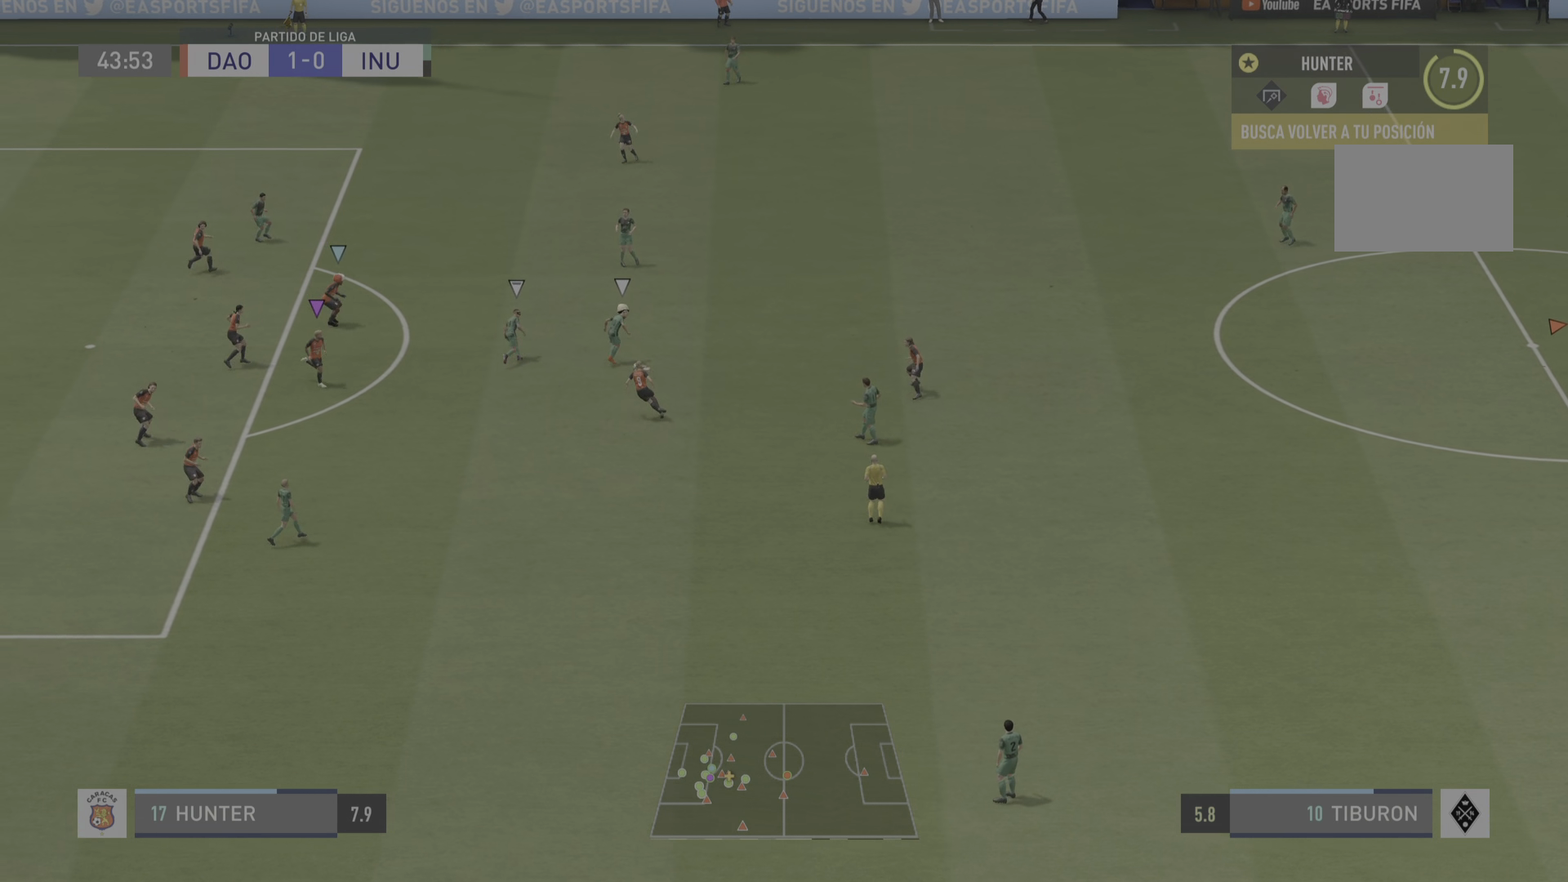
{"buttons": [], "left_stick": "center", "events": []}
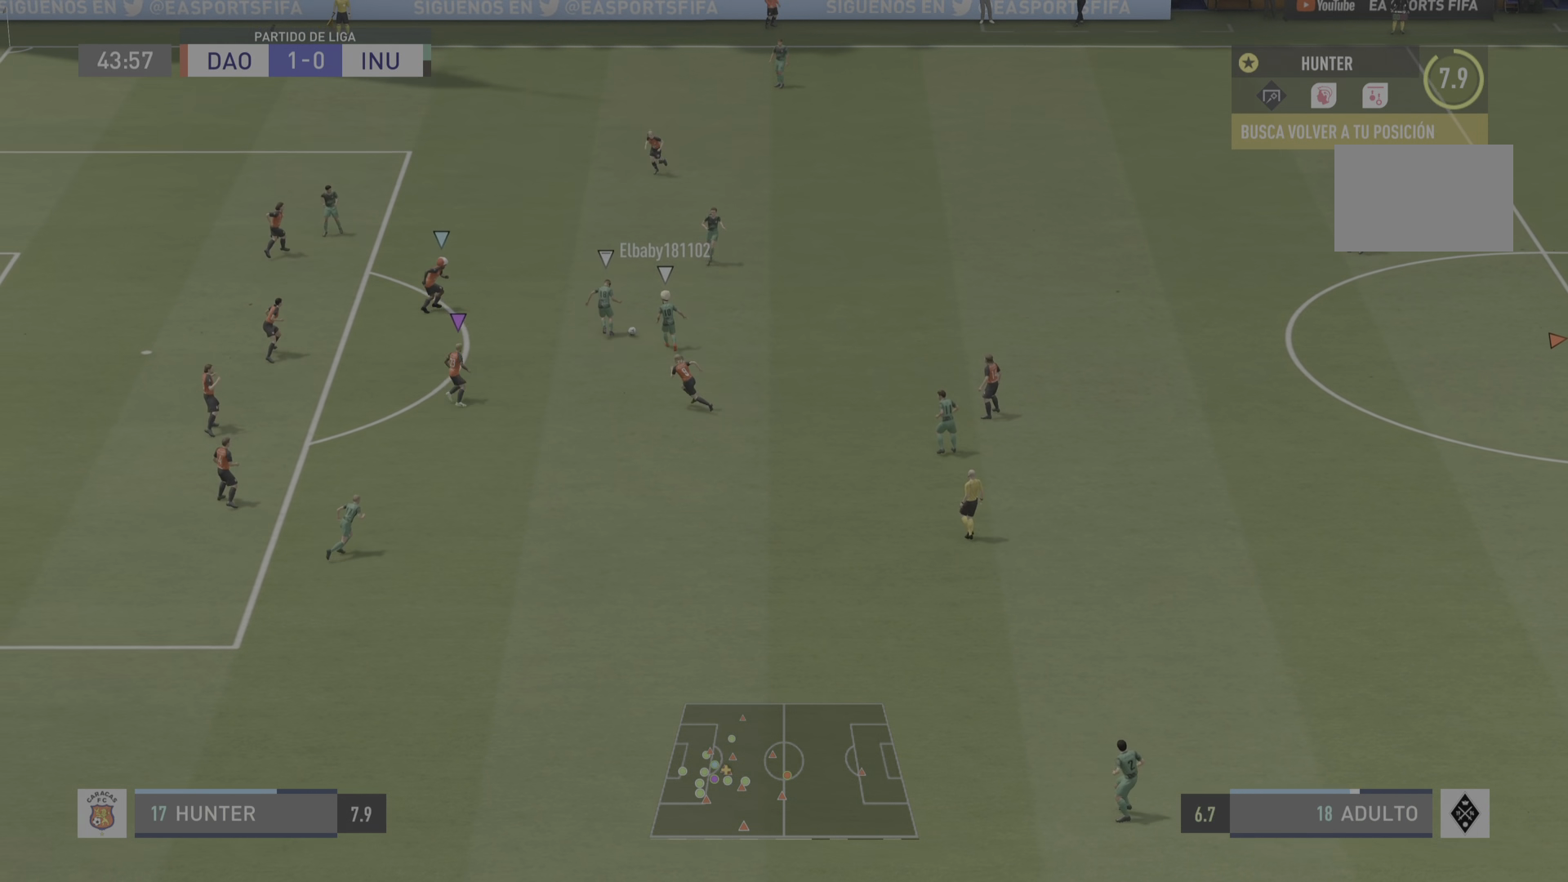
{"buttons": [], "left_stick": "center", "events": []}
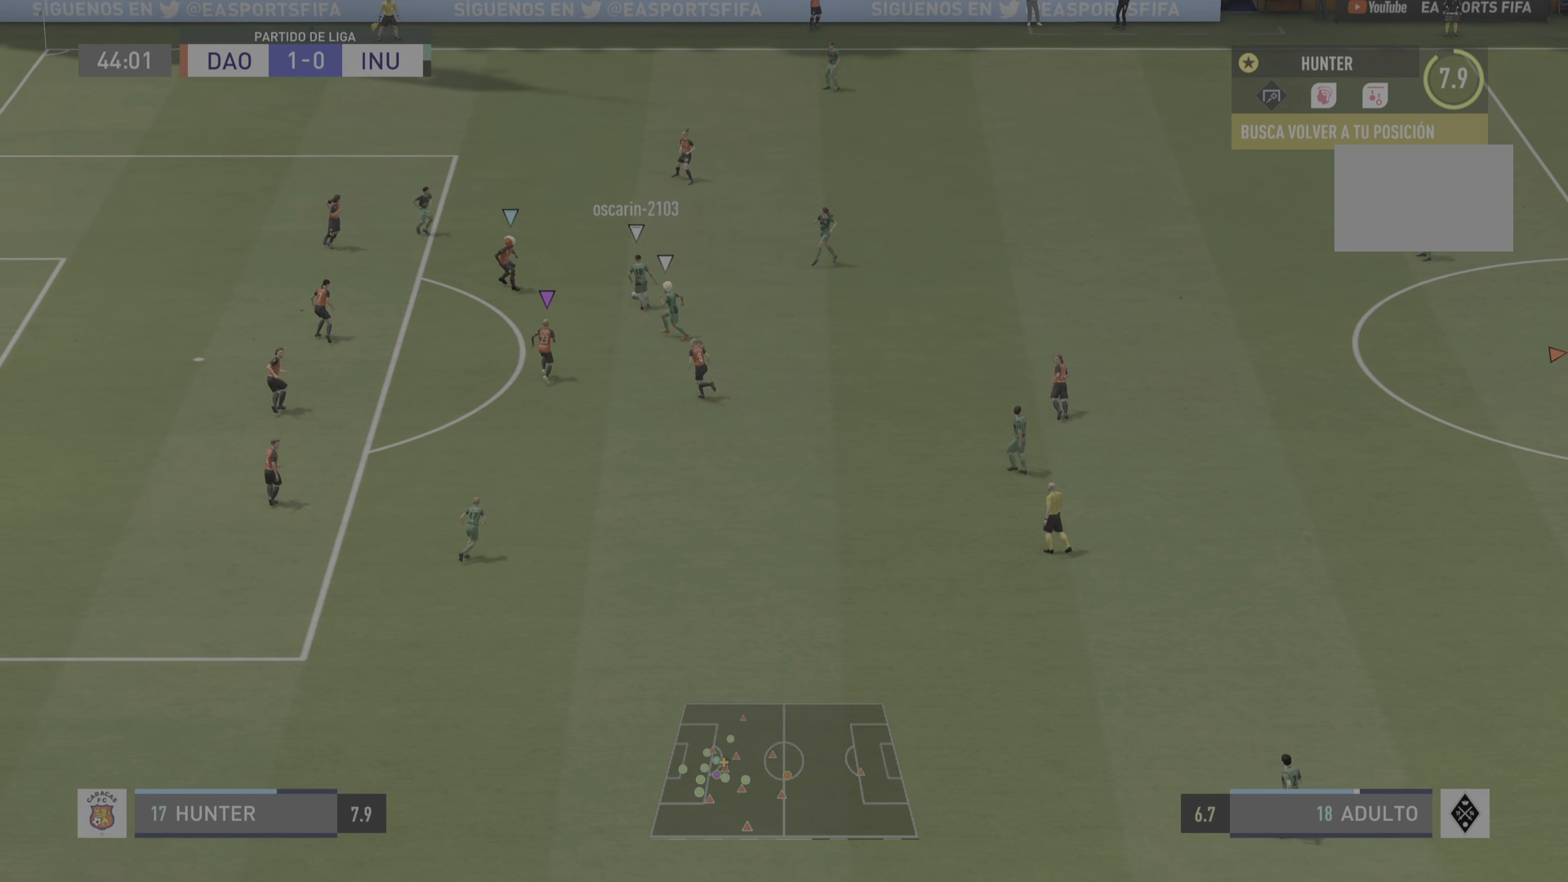
{"buttons": [], "left_stick": "center", "events": []}
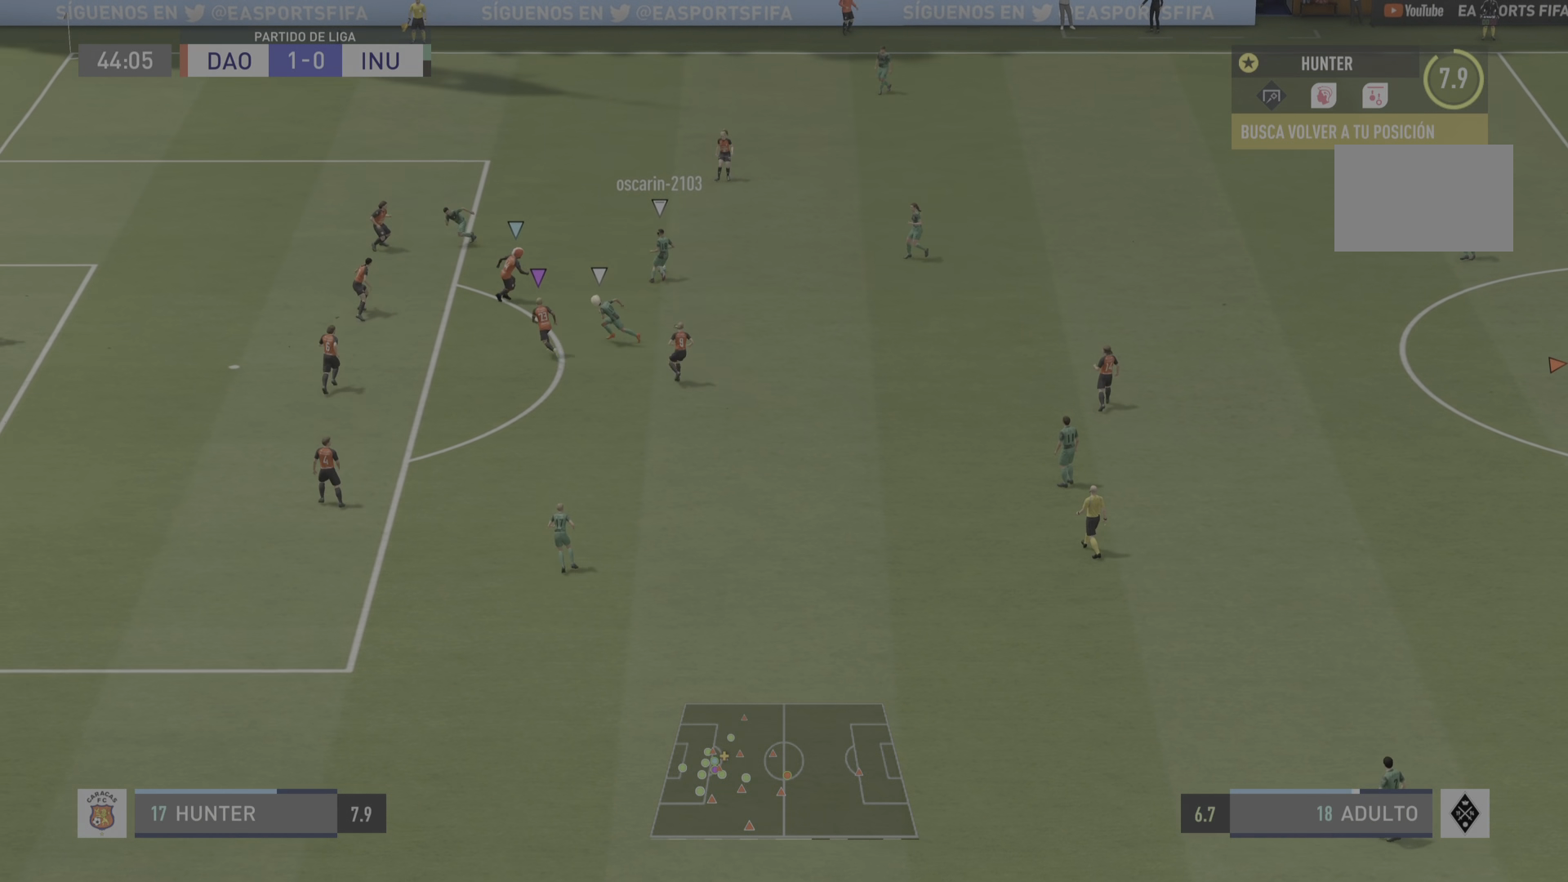
{"buttons": [], "left_stick": "center", "events": []}